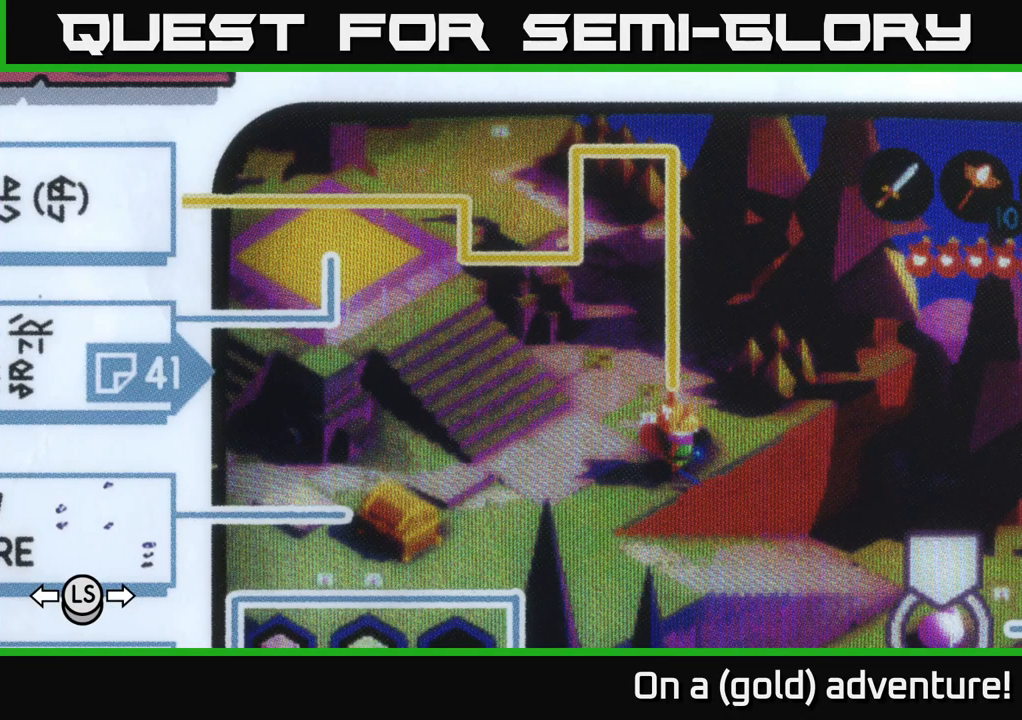
Gameplay with a controller (Xbox layout); each line is a JSON object with the inputs held at the frame after it. "events" lists button and stick changes between this image and that frame as [ms after this image, input, new state], when the widget could be followed in between.
{"buttons": ["R1"], "left_stick": "center", "right_stick": "center", "events": [[150, "R1", "down"]]}
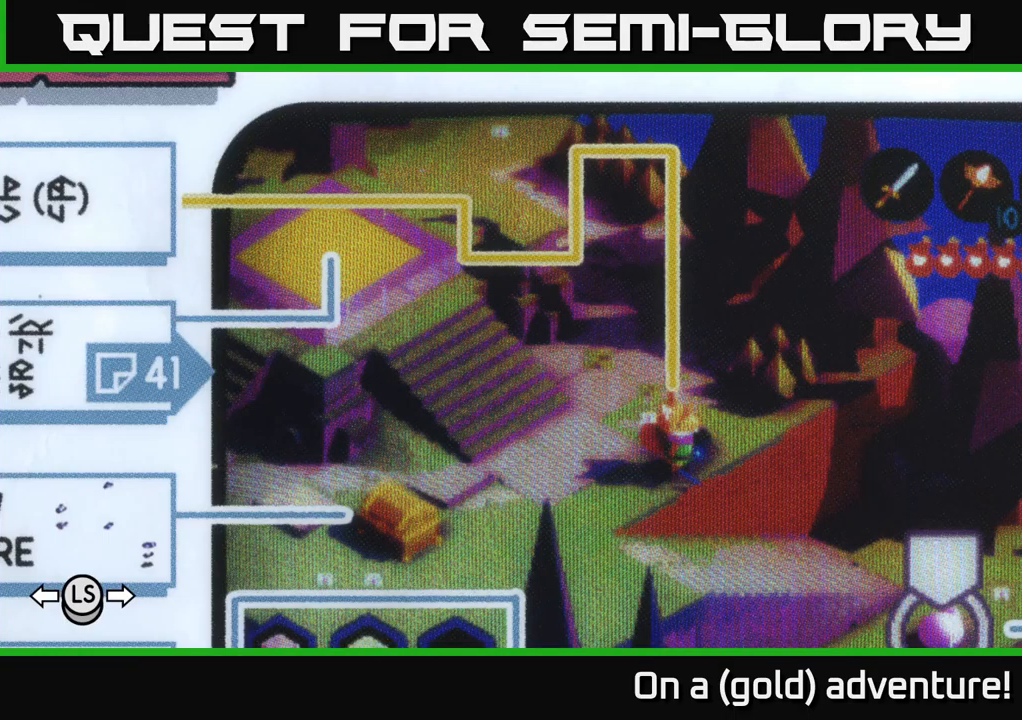
{"buttons": [], "left_stick": "center", "right_stick": "center", "events": [[184, "R1", "up"], [234, "R1", "down"], [367, "R1", "up"]]}
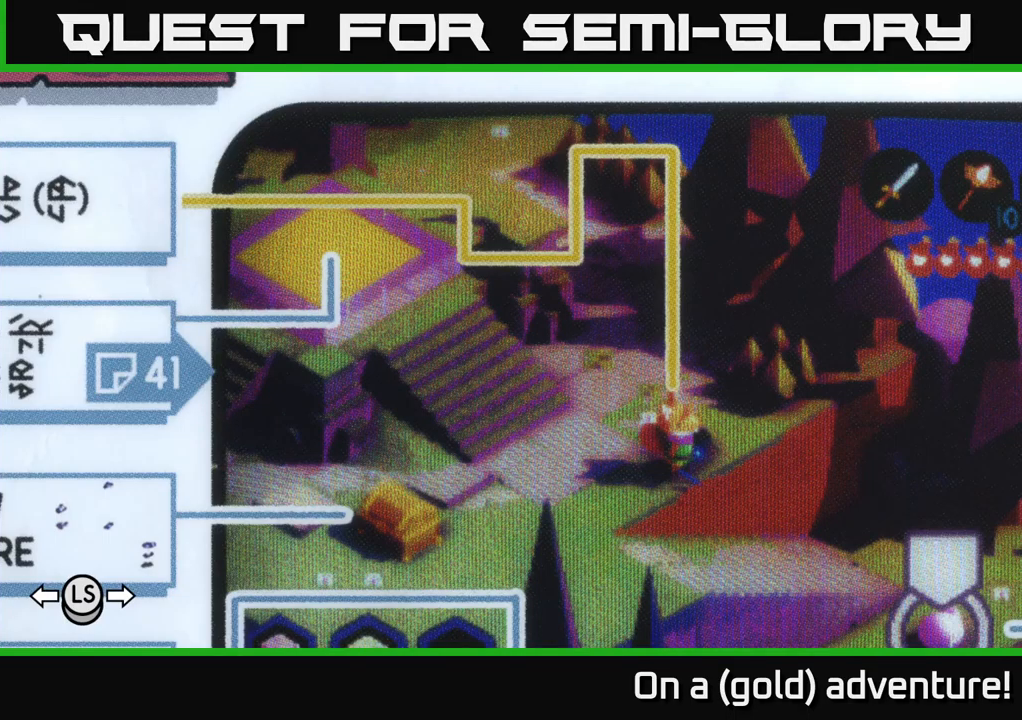
{"buttons": ["A"], "left_stick": "center", "right_stick": "center", "events": [[100, "X", "down"], [267, "X", "up"], [484, "A", "down"]]}
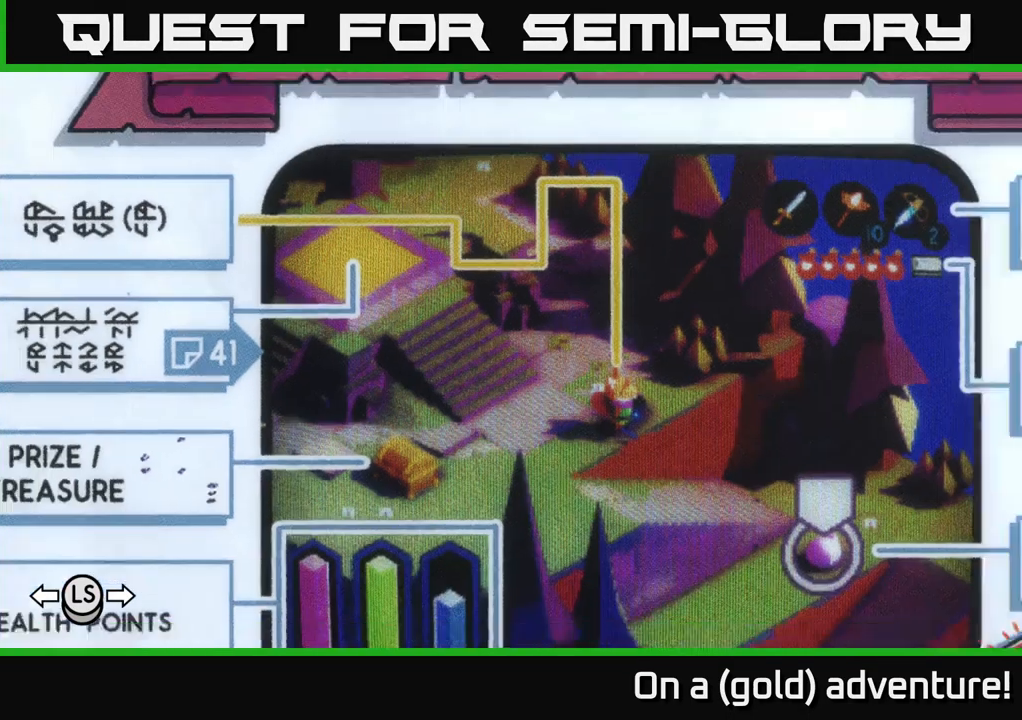
{"buttons": ["R1"], "left_stick": "center", "right_stick": "center", "events": [[67, "A", "up"], [217, "R1", "down"]]}
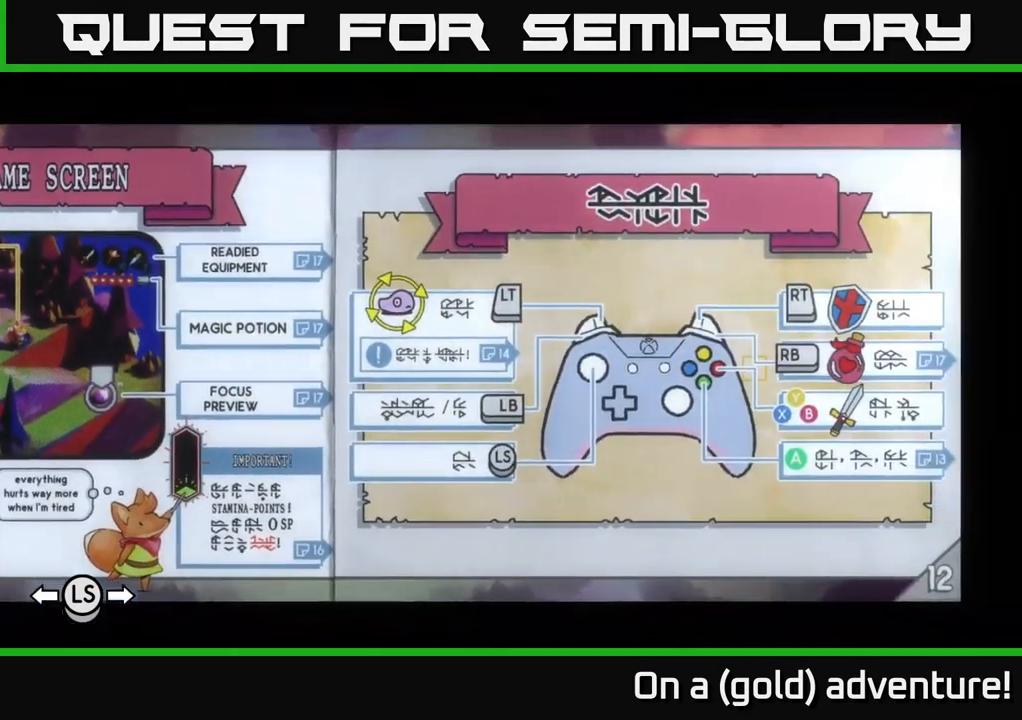
{"buttons": ["R1"], "left_stick": "center", "right_stick": "center", "events": []}
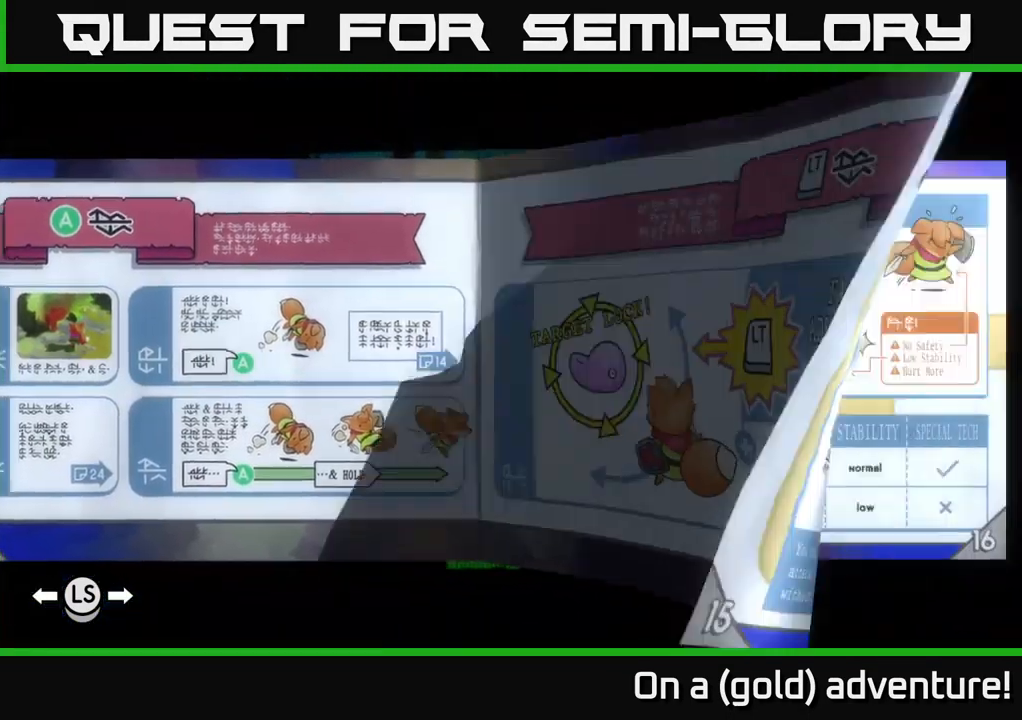
{"buttons": ["R1"], "left_stick": "center", "right_stick": "center", "events": []}
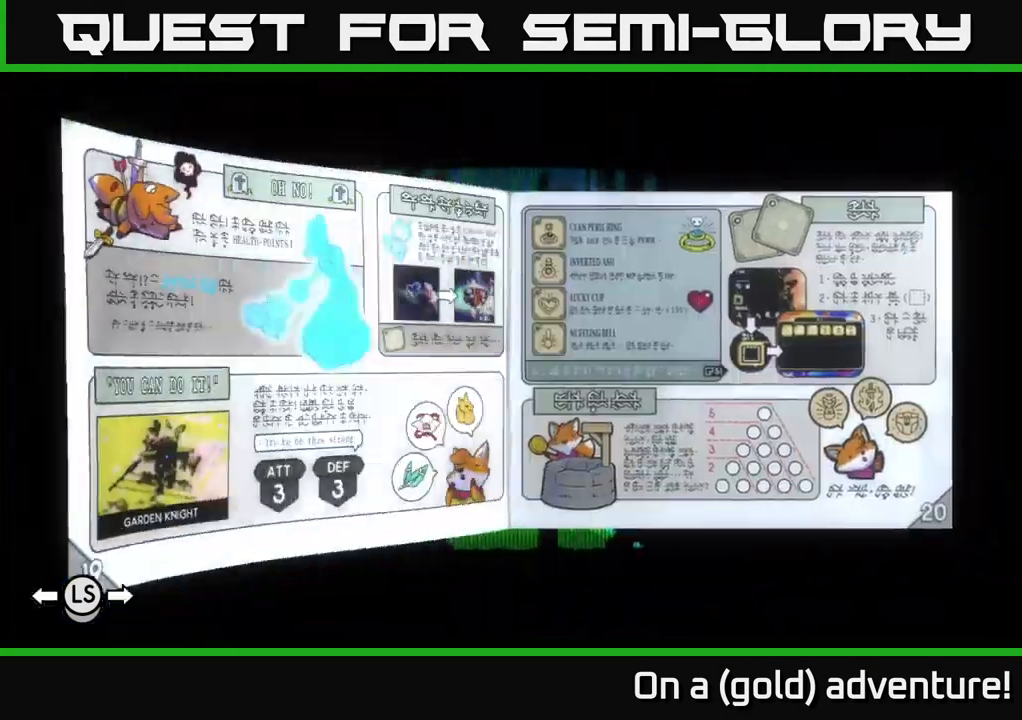
{"buttons": [], "left_stick": "center", "right_stick": "center", "events": [[117, "R1", "up"]]}
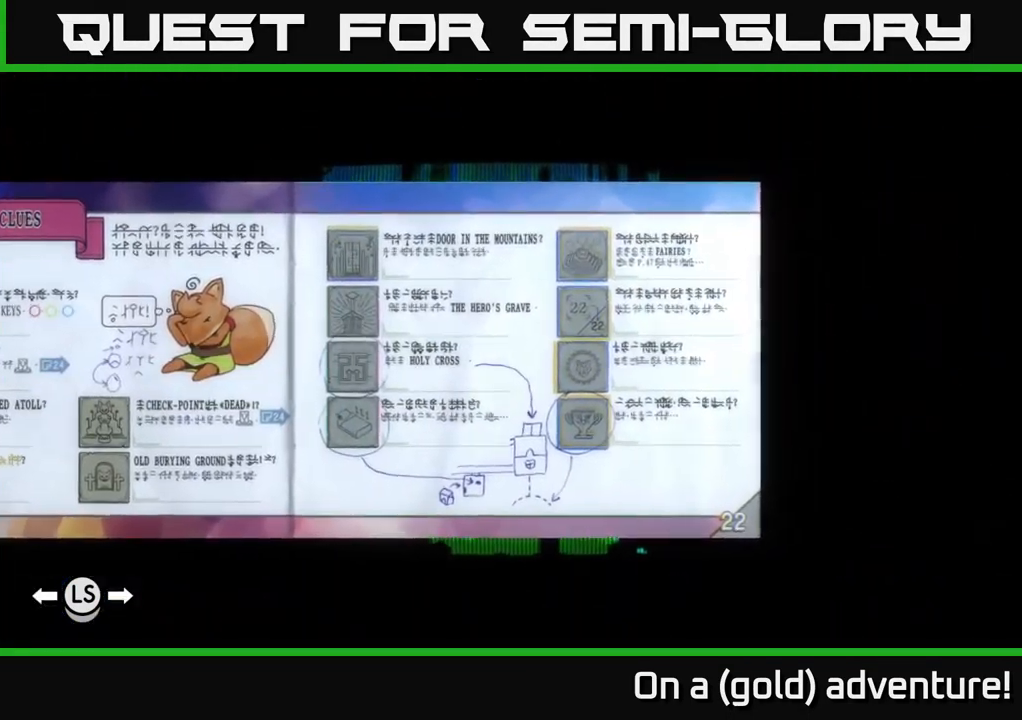
{"buttons": [], "left_stick": "center", "right_stick": "center", "events": [[317, "L1", "down"], [384, "L1", "up"]]}
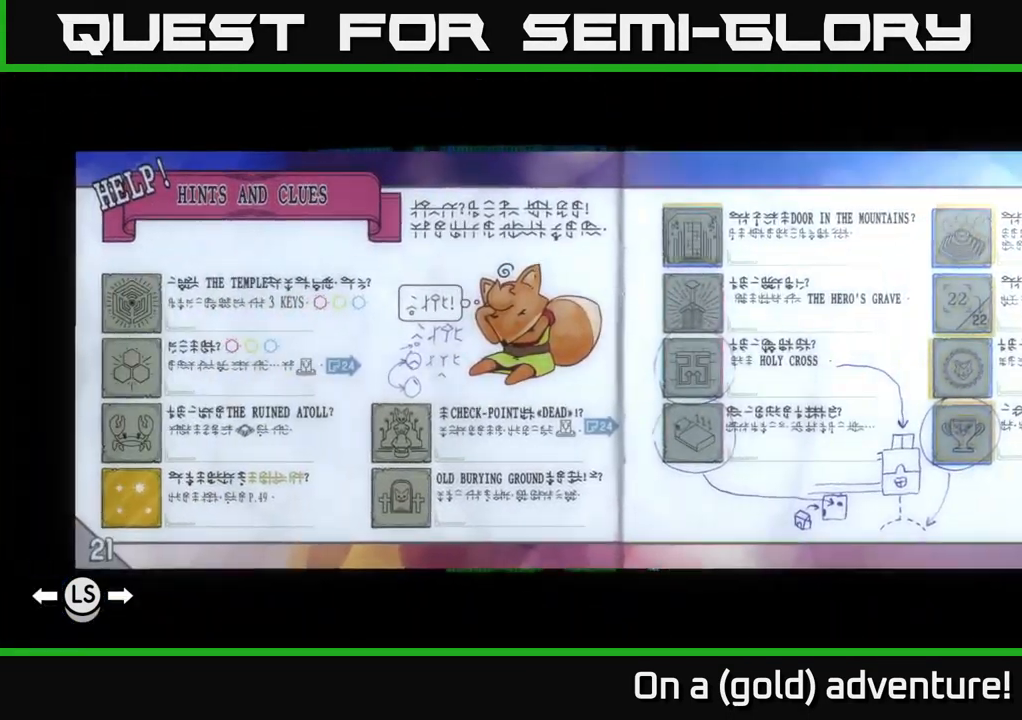
{"buttons": [], "left_stick": "center", "right_stick": "center", "events": []}
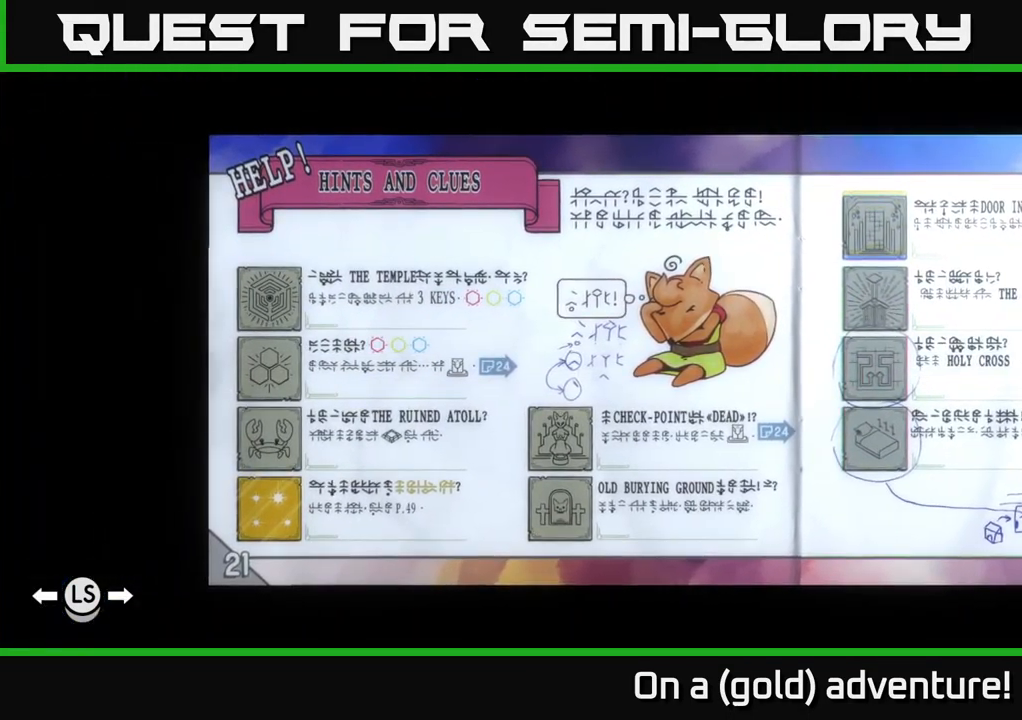
{"buttons": [], "left_stick": "center", "right_stick": "center", "events": []}
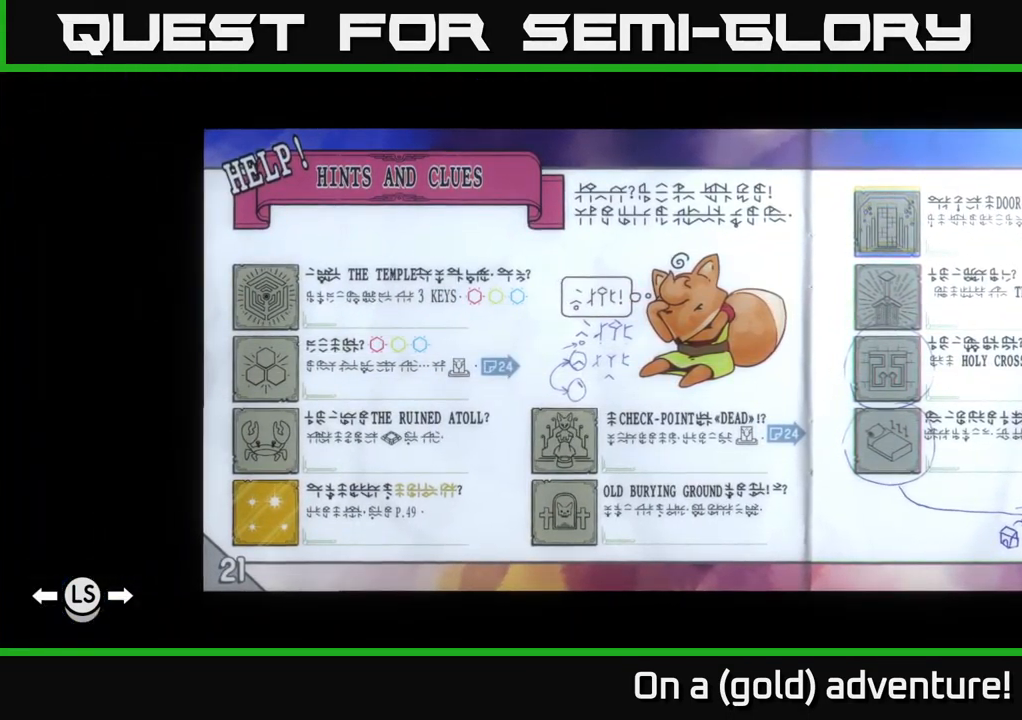
{"buttons": [], "left_stick": "center", "right_stick": "center", "events": [[384, "A", "down"], [484, "A", "up"]]}
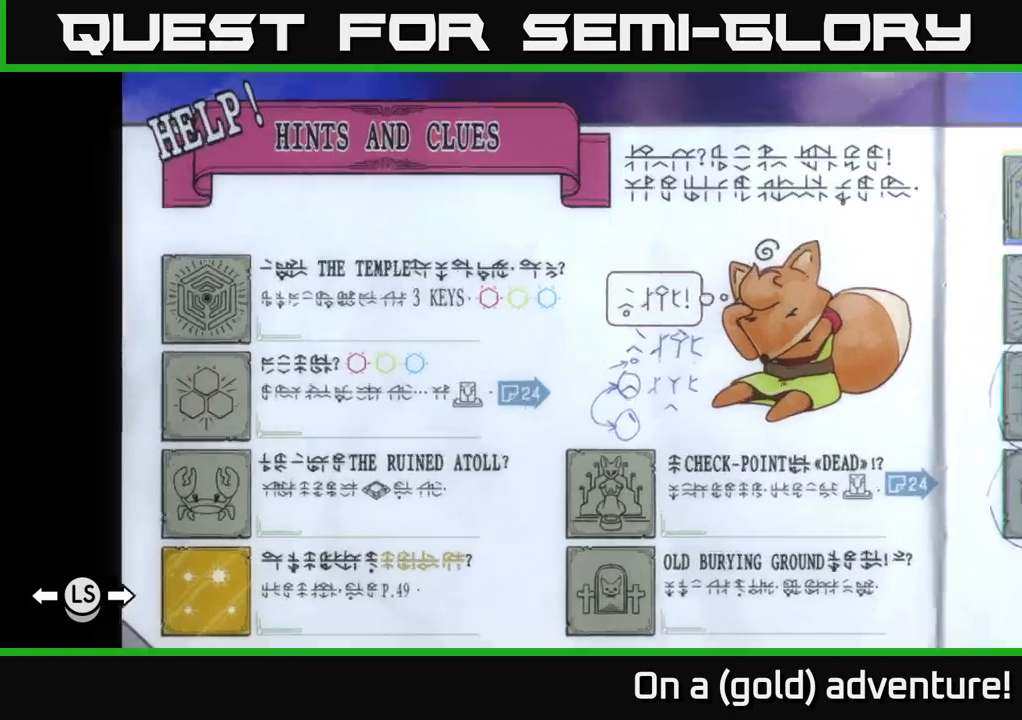
{"buttons": [], "left_stick": "down-left", "right_stick": "center", "events": [[267, "left_stick", "up-left"], [317, "left_stick", "down-left"]]}
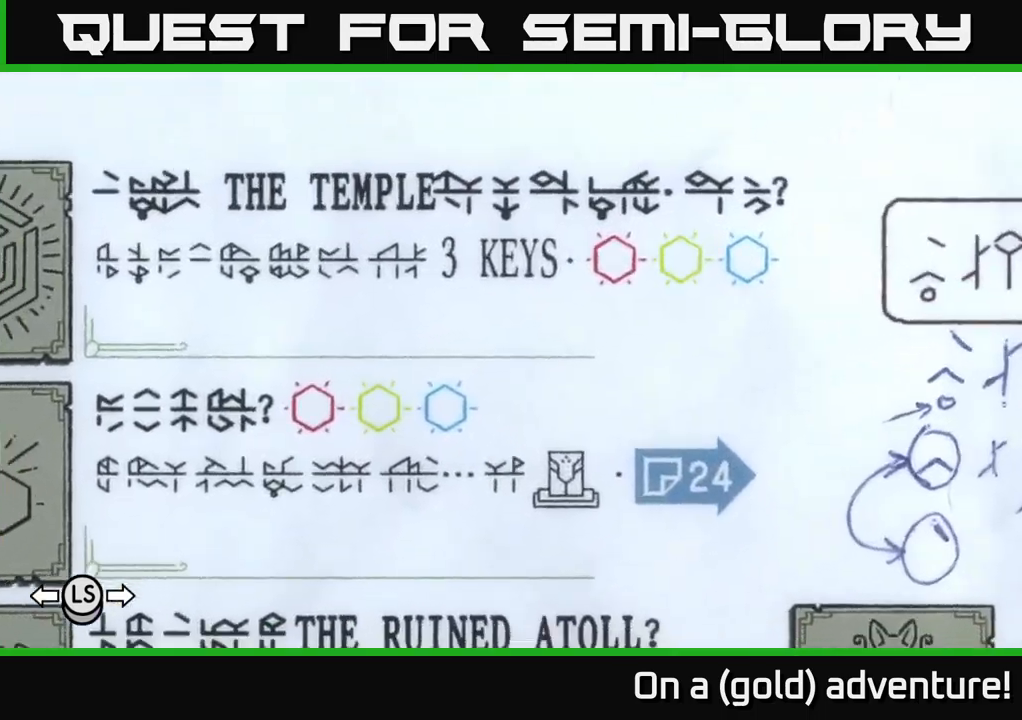
{"buttons": [], "left_stick": "down", "right_stick": "center", "events": [[183, "left_stick", "down"]]}
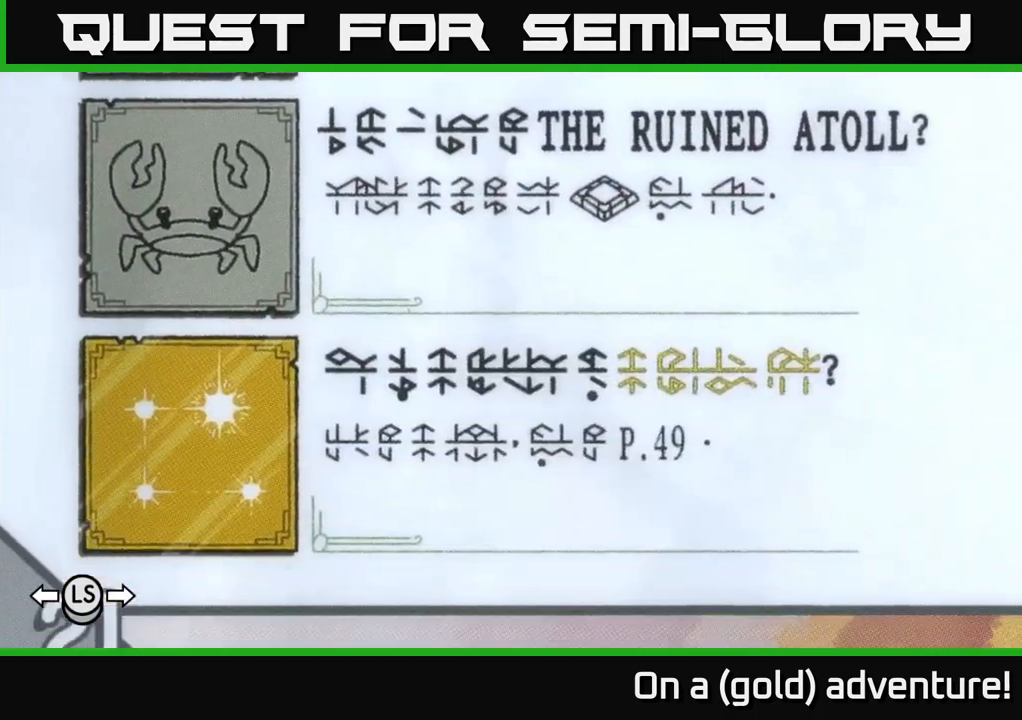
{"buttons": [], "left_stick": "center", "right_stick": "center", "events": [[33, "left_stick", "center"], [300, "left_stick", "up-left"], [500, "left_stick", "center"]]}
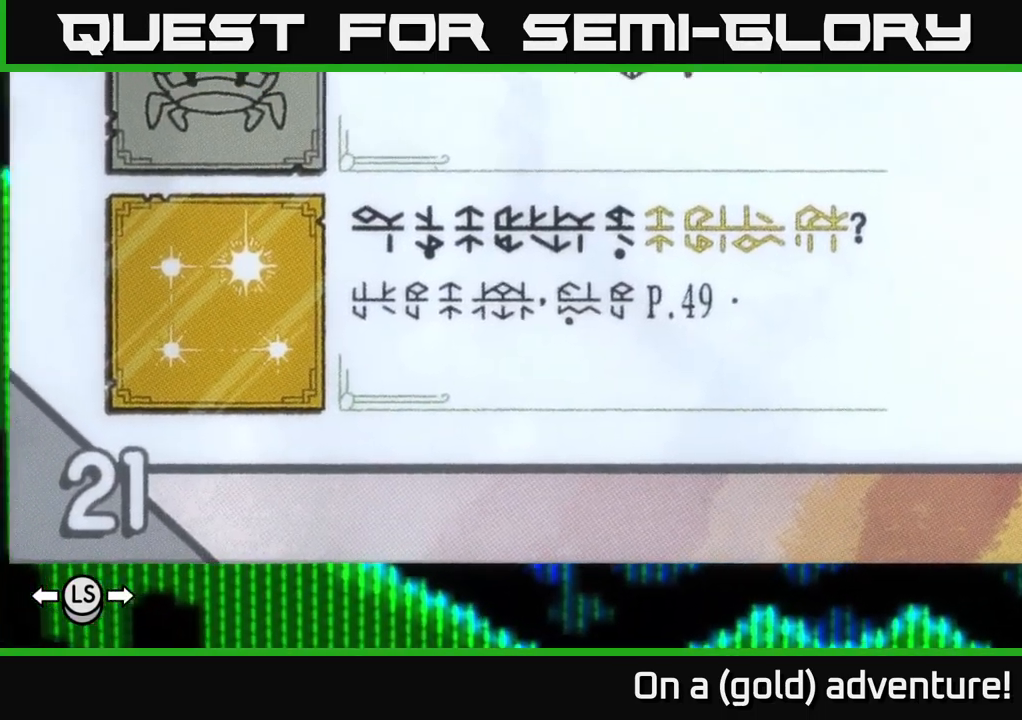
{"buttons": [], "left_stick": "center", "right_stick": "center", "events": [[217, "left_stick", "up"], [333, "left_stick", "center"]]}